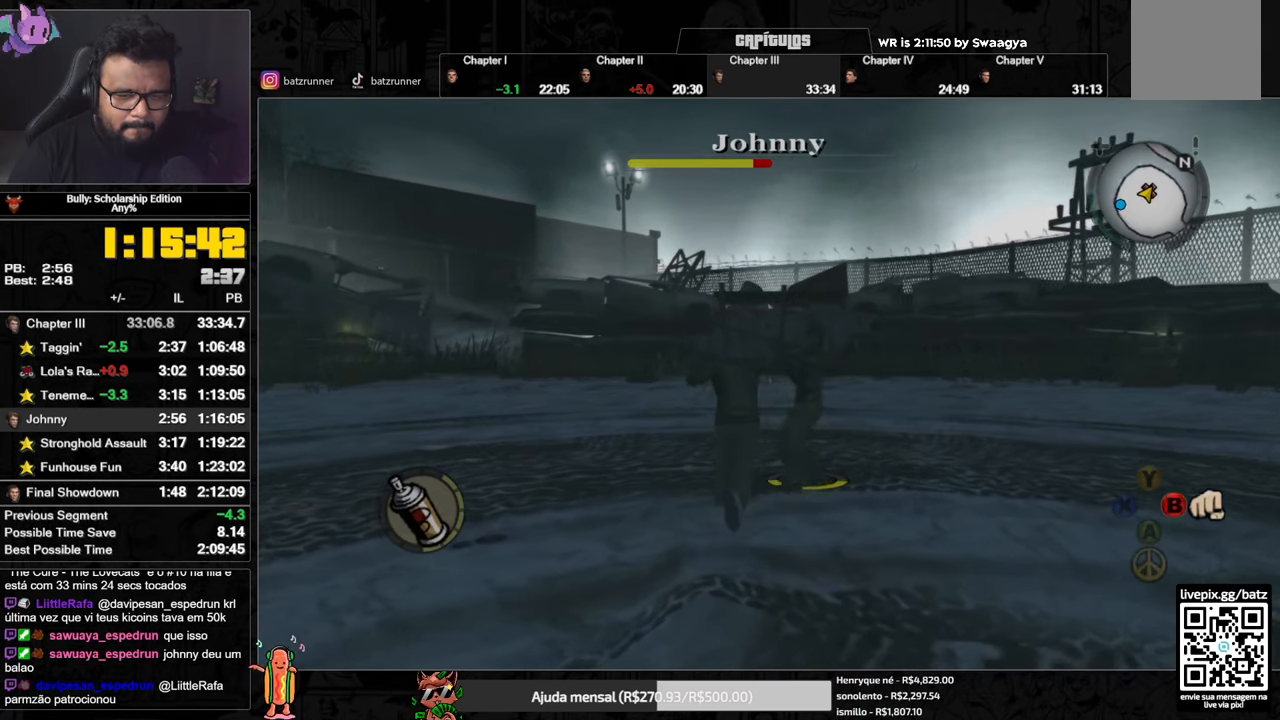
Gameplay with a controller (Xbox layout); each line is a JSON object with the inputs held at the frame after it. "events" lists button and stick changes between this image and that frame as [ms after this image, input, new state], when the widget could be followed in between.
{"buttons": ["L2"], "left_stick": "down-left", "right_stick": "center", "events": [[33, "X", "up"], [83, "X", "down"], [150, "X", "up"], [217, "X", "down"], [283, "X", "up"], [350, "left_stick", "down-left"]]}
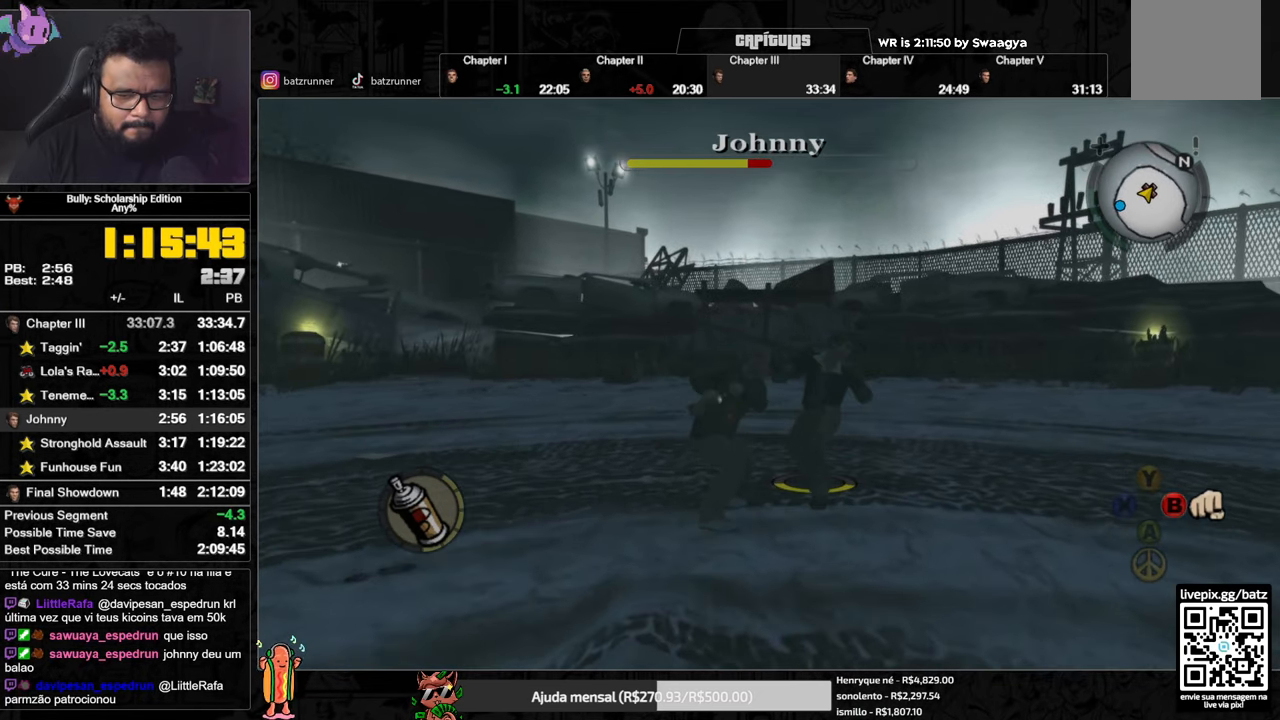
{"buttons": ["L2"], "left_stick": "up", "right_stick": "center", "events": [[67, "R2", "down"], [117, "R2", "up"], [184, "R2", "down"], [234, "R2", "up"], [284, "R2", "down"], [334, "R2", "up"], [401, "R2", "down"], [451, "R2", "up"], [501, "left_stick", "up"]]}
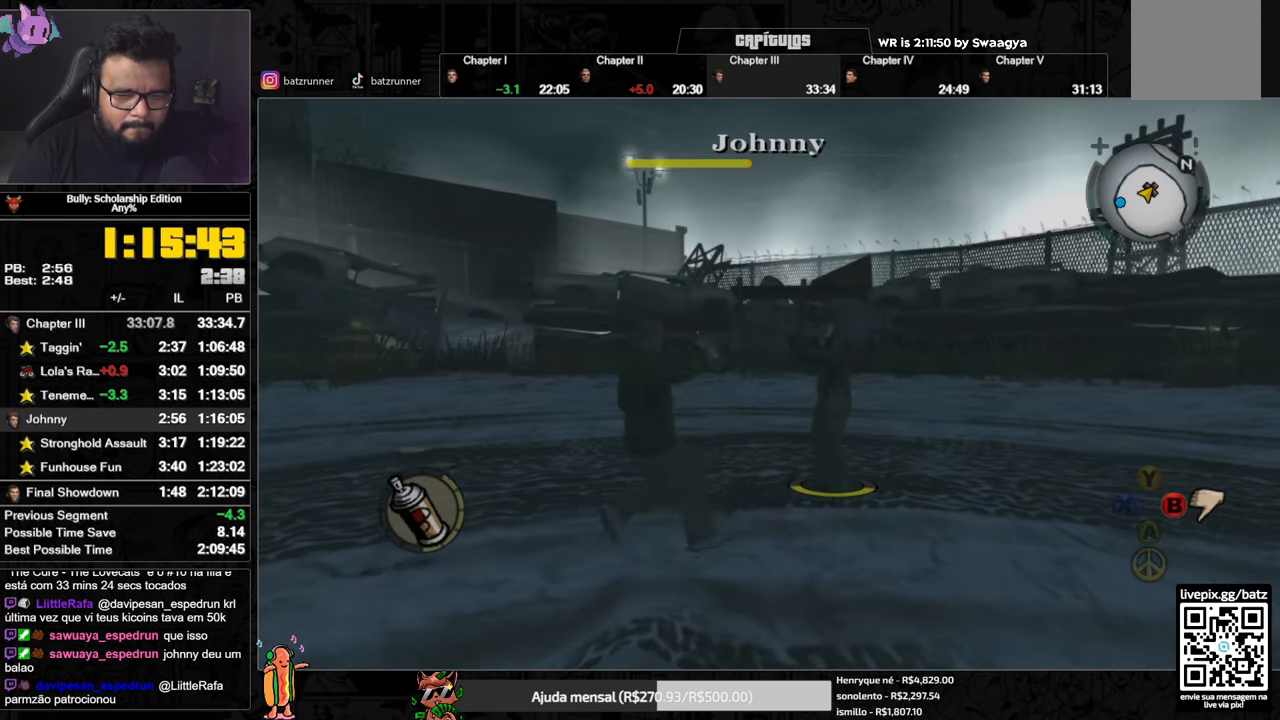
{"buttons": ["L2"], "left_stick": "up-right", "right_stick": "center", "events": [[50, "left_stick", "up-right"], [150, "X", "down"], [217, "X", "up"], [283, "X", "down"], [317, "X", "up"], [400, "X", "down"], [467, "X", "up"]]}
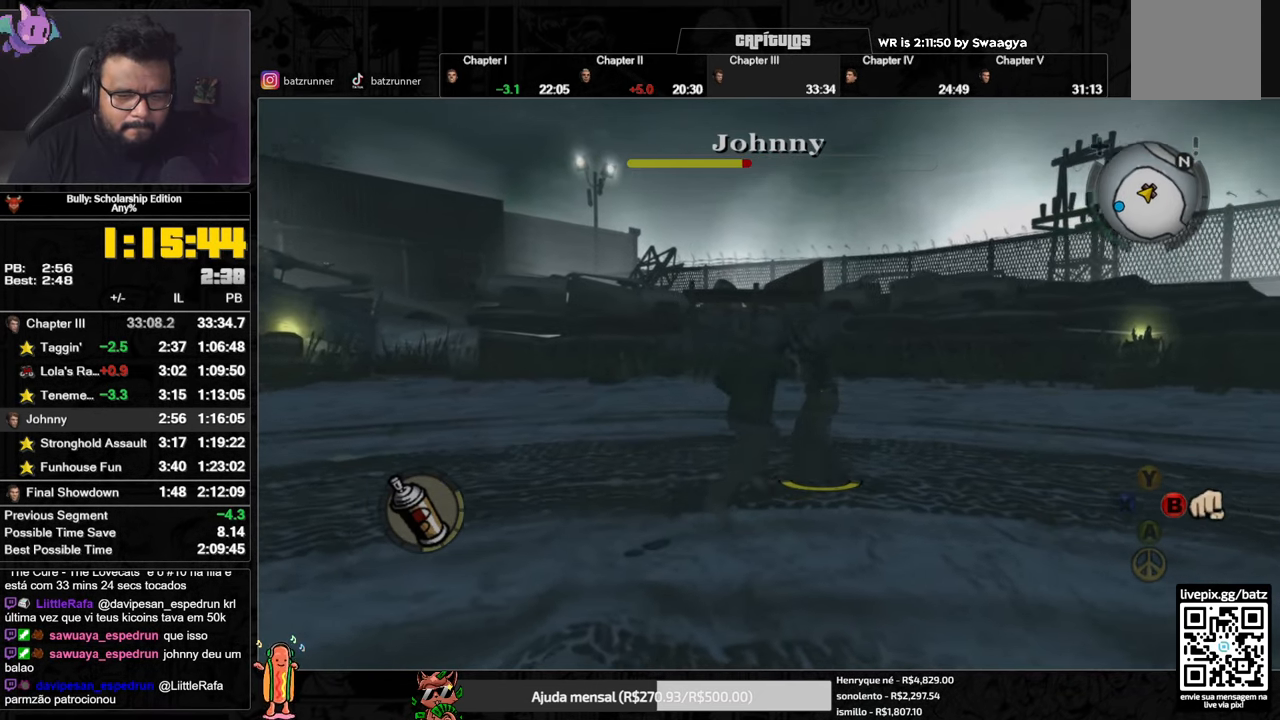
{"buttons": ["X", "L2"], "left_stick": "up", "right_stick": "center", "events": [[50, "X", "down"], [100, "X", "up"], [350, "X", "down"], [417, "X", "up"], [483, "X", "down"], [483, "left_stick", "up"]]}
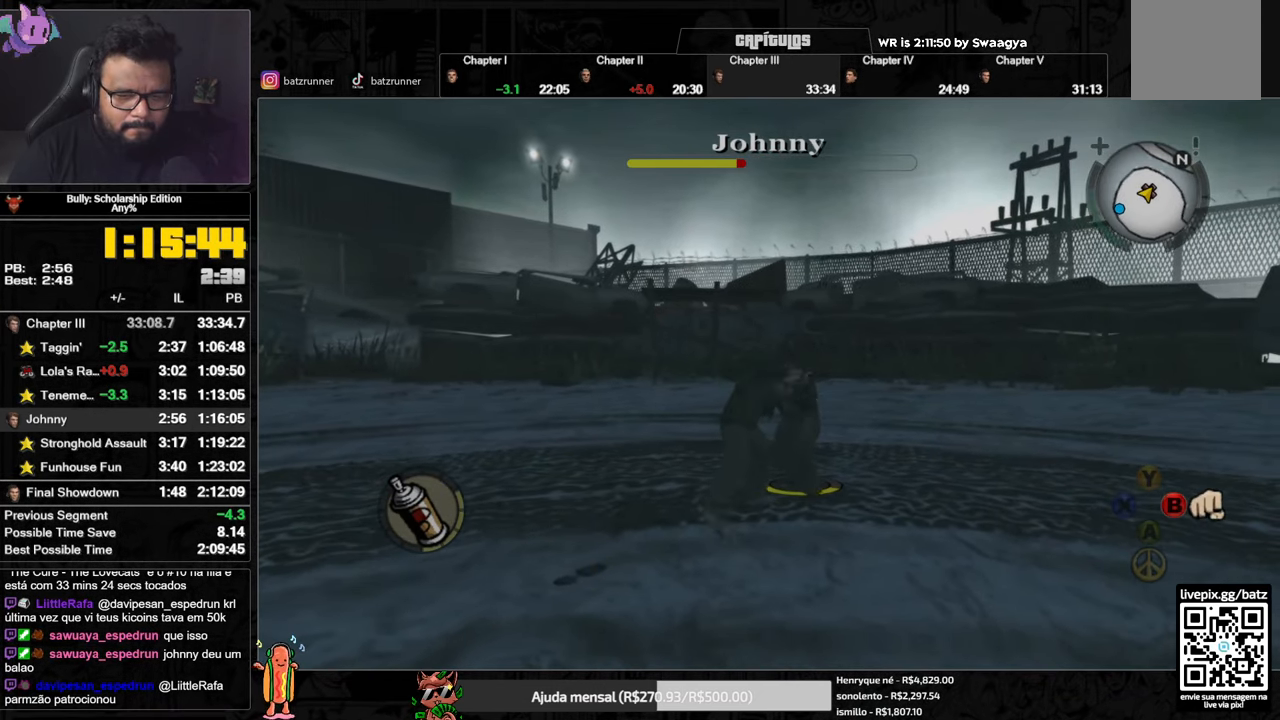
{"buttons": ["L2"], "left_stick": "up", "right_stick": "center", "events": [[67, "X", "up"], [117, "X", "down"], [200, "X", "up"], [250, "X", "down"], [317, "X", "up"], [384, "X", "down"], [451, "X", "up"]]}
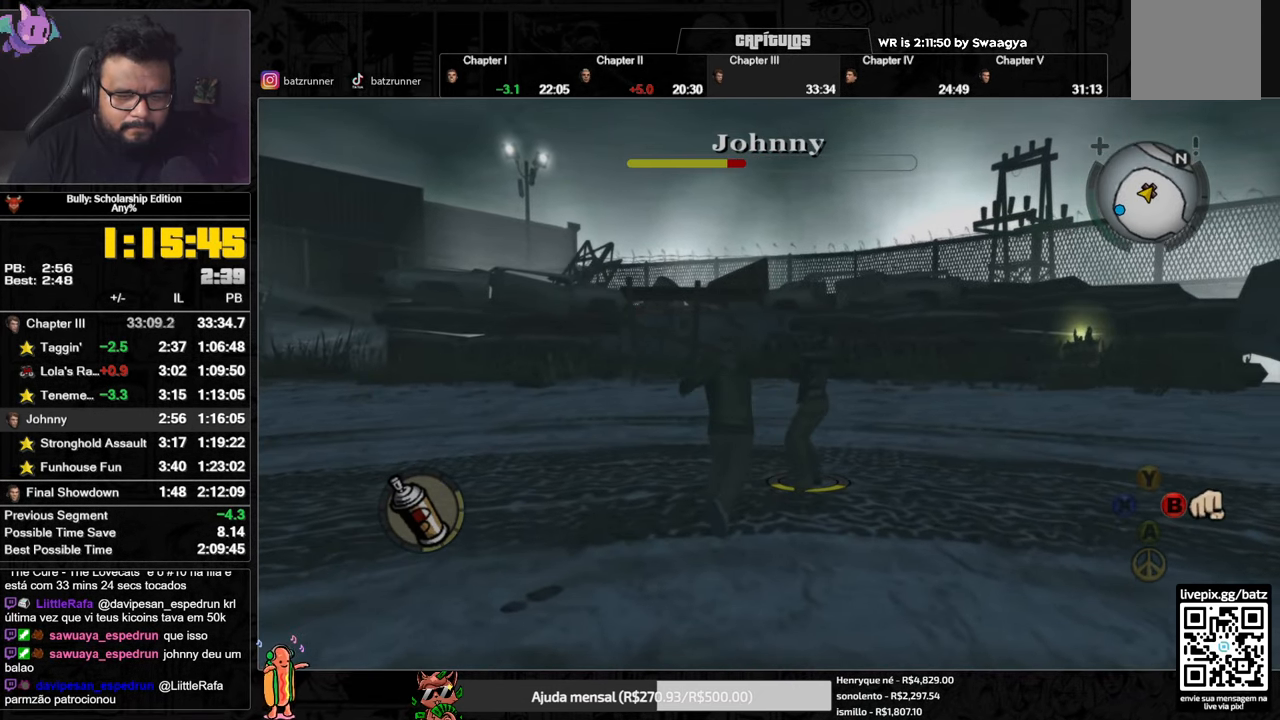
{"buttons": ["L2"], "left_stick": "up-left", "right_stick": "center", "events": [[16, "X", "down"], [100, "X", "up"], [166, "X", "down"], [233, "X", "up"], [283, "X", "down"], [350, "X", "up"], [350, "left_stick", "up-left"]]}
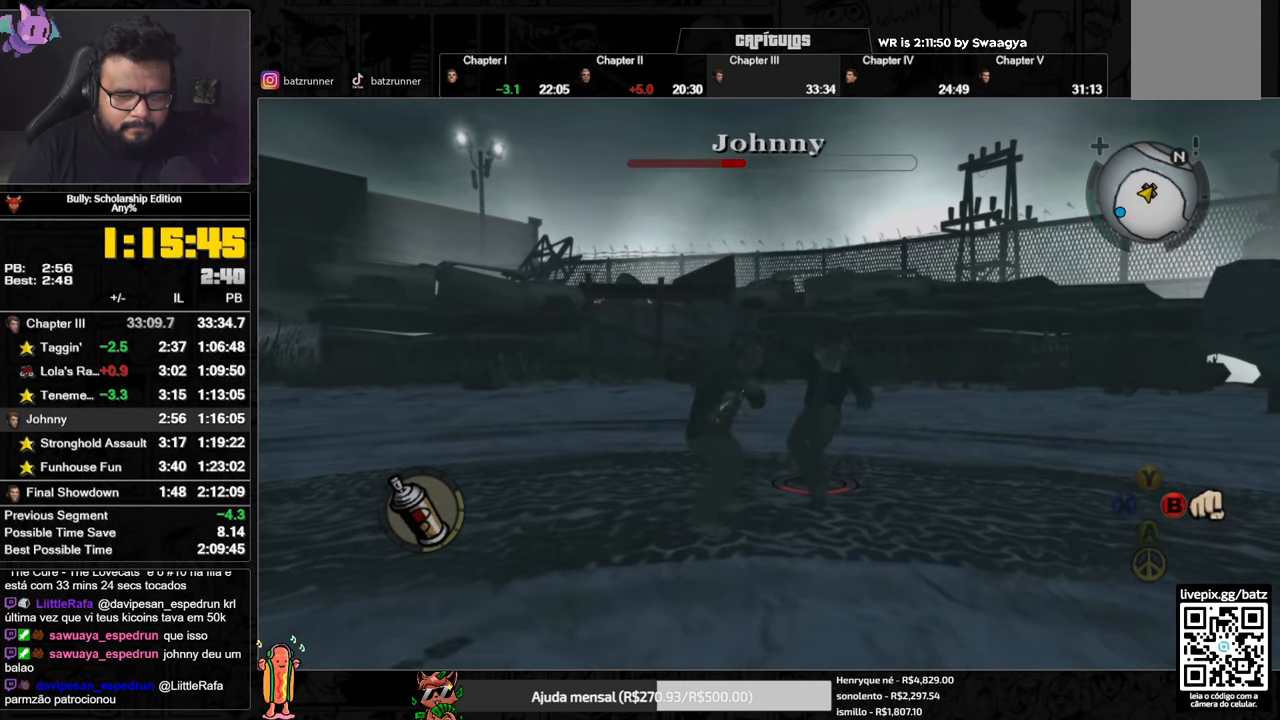
{"buttons": ["L2"], "left_stick": "up-left", "right_stick": "center", "events": [[17, "R2", "down"], [84, "R2", "up"], [150, "R2", "down"], [200, "R2", "up"], [267, "R2", "down"], [317, "R2", "up"], [384, "R2", "down"], [434, "R2", "up"]]}
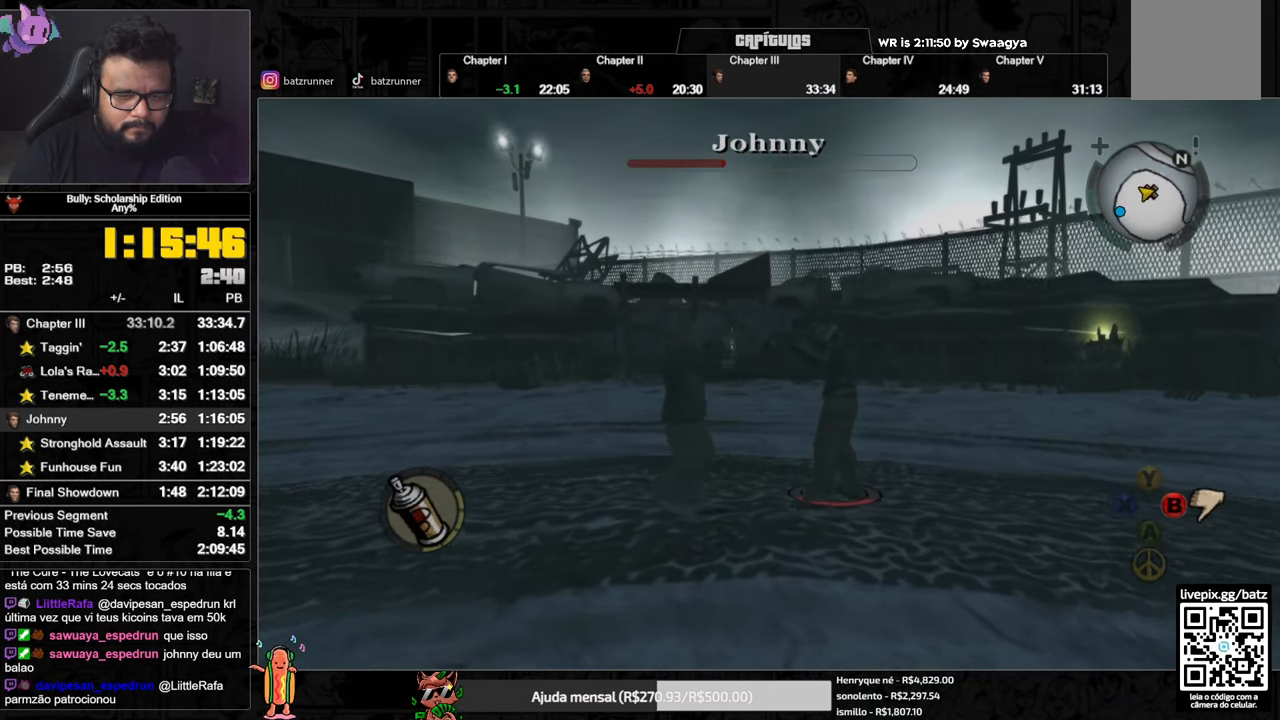
{"buttons": ["L2"], "left_stick": "up-right", "right_stick": "center", "events": [[50, "left_stick", "up-right"], [150, "X", "down"], [233, "X", "up"], [283, "X", "down"], [367, "X", "up"], [417, "X", "down"], [483, "X", "up"]]}
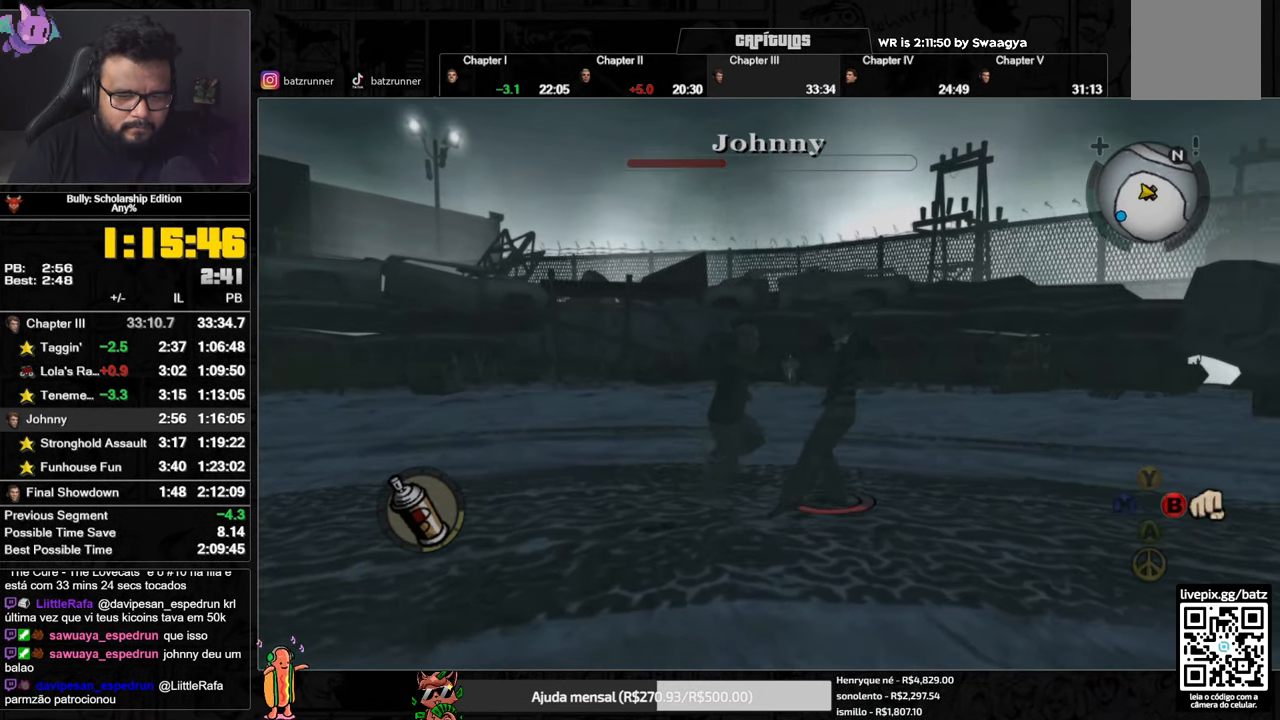
{"buttons": ["L2"], "left_stick": "right", "right_stick": "center", "events": [[50, "X", "down"], [117, "X", "up"], [167, "X", "down"], [234, "X", "up"], [301, "X", "down"], [384, "X", "up"], [434, "X", "down"], [434, "left_stick", "right"], [501, "X", "up"]]}
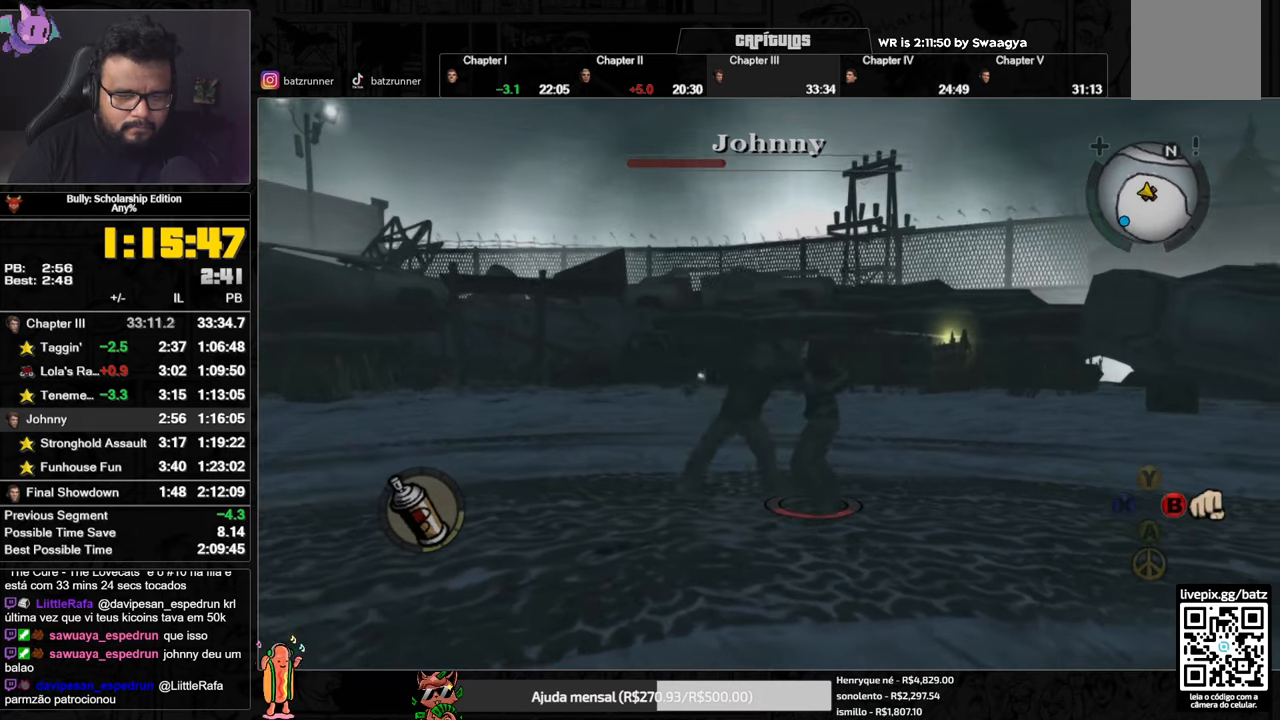
{"buttons": ["X", "L2"], "left_stick": "right", "right_stick": "center", "events": [[50, "X", "down"], [117, "X", "up"], [183, "X", "down"], [267, "X", "up"], [317, "X", "down"], [400, "X", "up"], [450, "X", "down"]]}
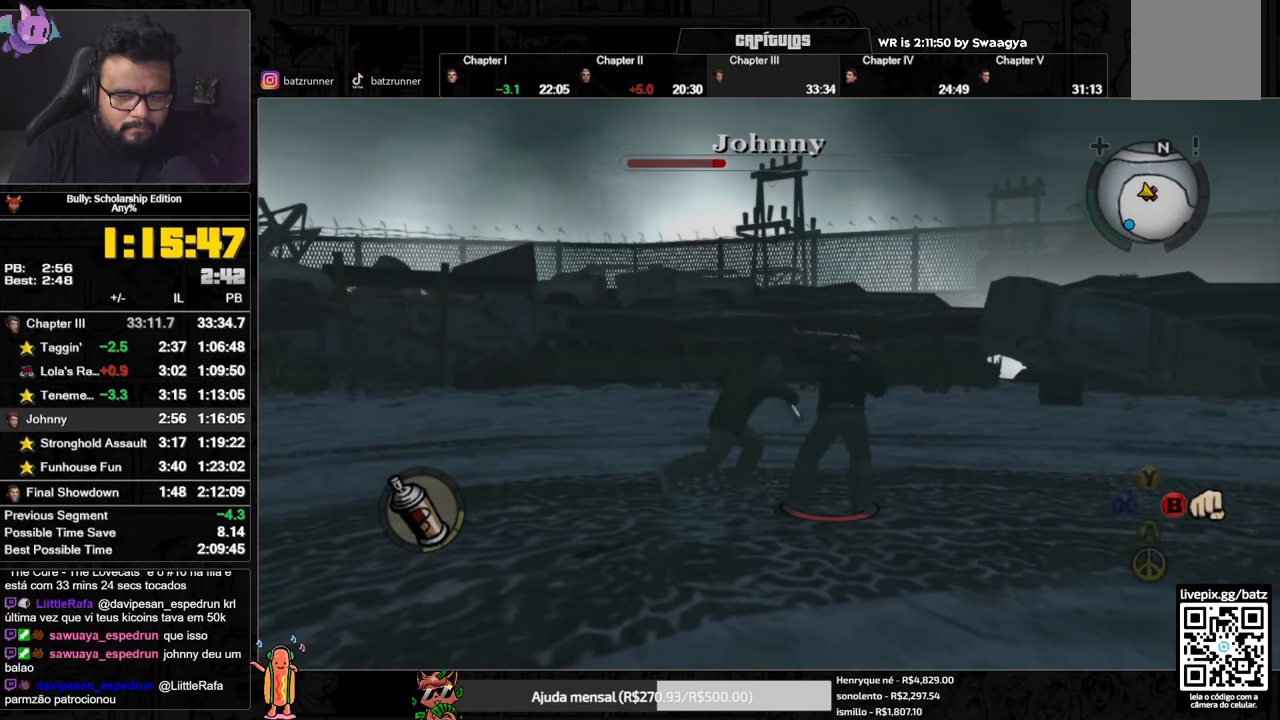
{"buttons": ["L2", "R2"], "left_stick": "up-left", "right_stick": "center", "events": [[17, "X", "up"], [84, "X", "down"], [117, "X", "up"], [184, "X", "down"], [251, "X", "up"], [251, "left_stick", "left"], [417, "left_stick", "up-left"], [484, "R2", "down"]]}
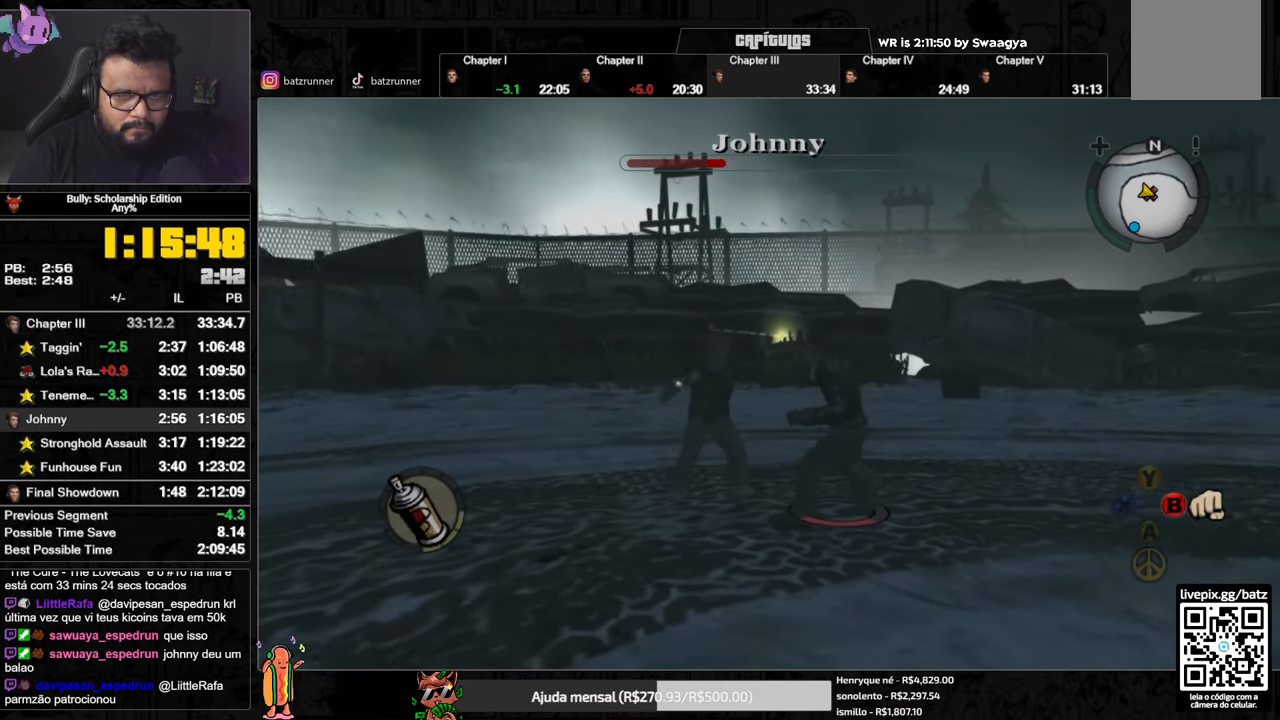
{"buttons": ["L2"], "left_stick": "up-right", "right_stick": "center", "events": [[50, "R2", "up"], [100, "R2", "down"], [150, "R2", "up"], [233, "R2", "down"], [284, "R2", "up"], [350, "R2", "down"], [400, "R2", "up"], [400, "left_stick", "up-right"]]}
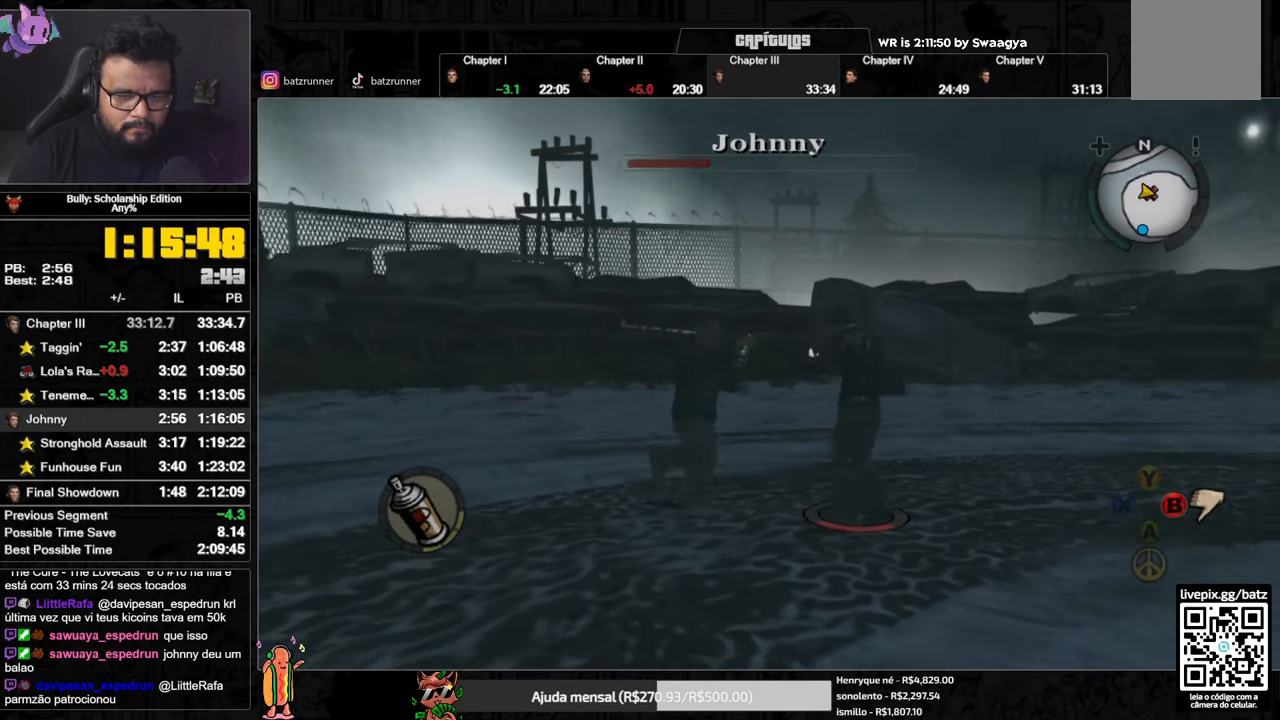
{"buttons": ["X", "L2"], "left_stick": "right", "right_stick": "center", "events": [[17, "left_stick", "right"], [117, "X", "down"], [201, "X", "up"], [251, "X", "down"], [334, "X", "up"], [384, "X", "down"], [451, "X", "up"], [484, "X", "down"]]}
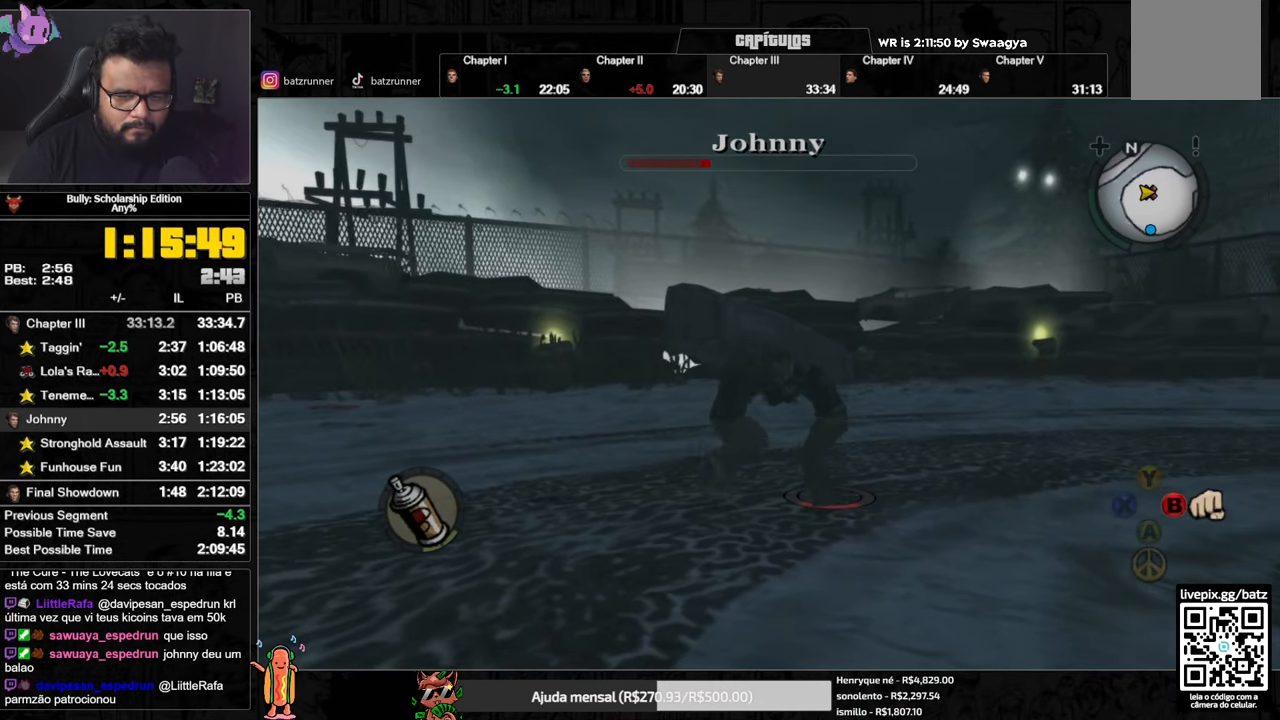
{"buttons": ["L2"], "left_stick": "right", "right_stick": "center", "events": [[67, "X", "up"], [133, "X", "down"], [183, "X", "up"], [267, "X", "down"], [334, "X", "up"], [400, "X", "down"], [467, "X", "up"]]}
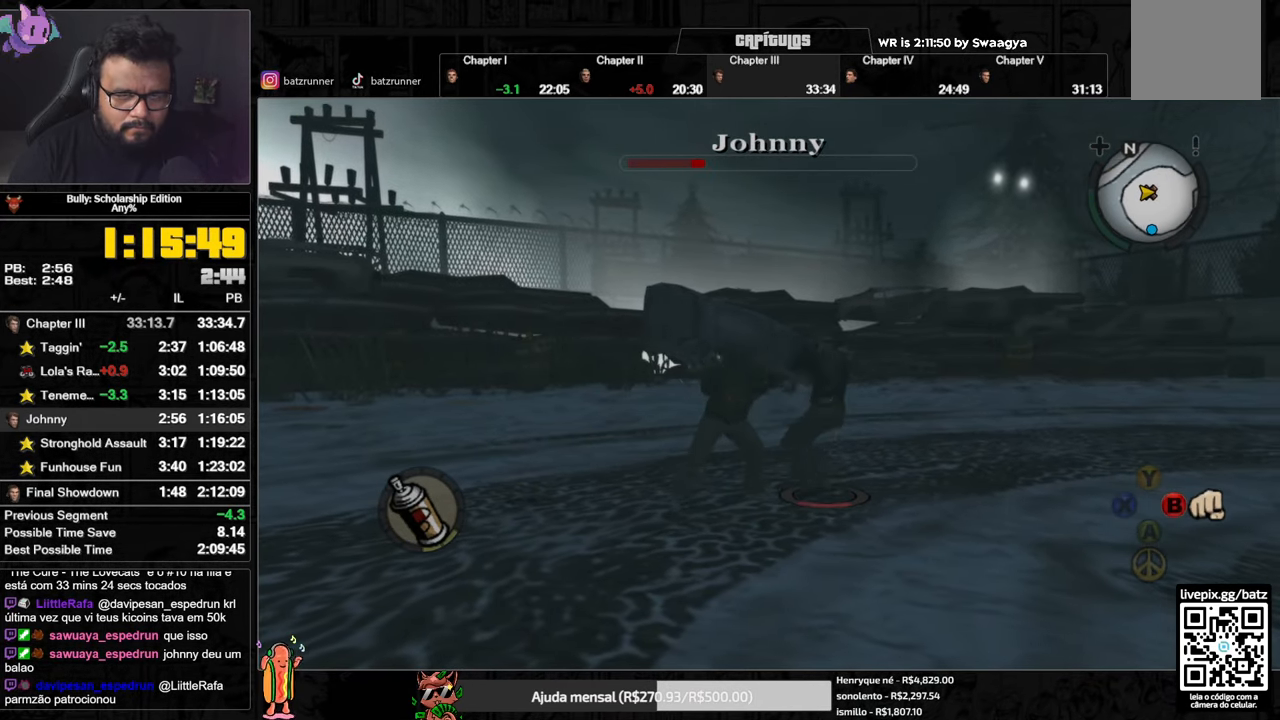
{"buttons": ["L2"], "left_stick": "right", "right_stick": "center", "events": [[34, "X", "down"], [100, "X", "up"], [151, "X", "down"], [217, "X", "up"], [267, "X", "down"], [334, "X", "up"], [401, "X", "down"], [451, "X", "up"]]}
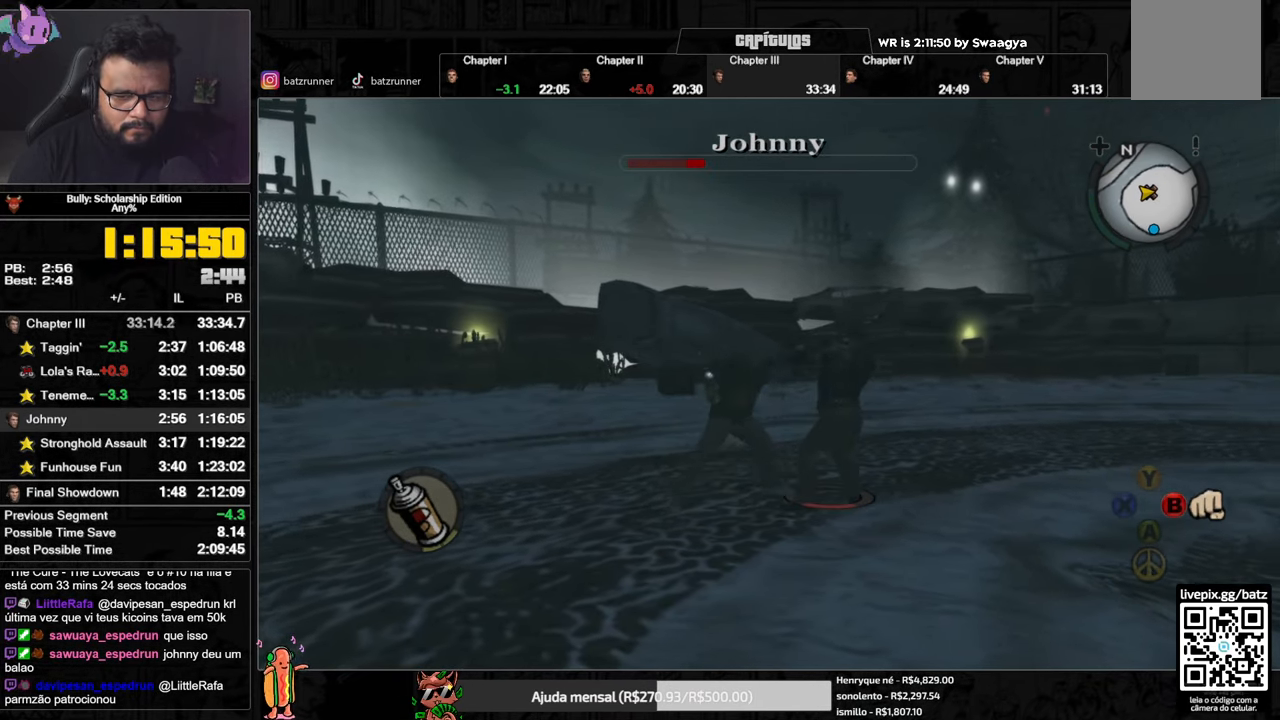
{"buttons": ["L2"], "left_stick": "left", "right_stick": "center", "events": [[33, "X", "down"], [83, "X", "up"], [133, "X", "down"], [200, "X", "up"], [300, "left_stick", "left"]]}
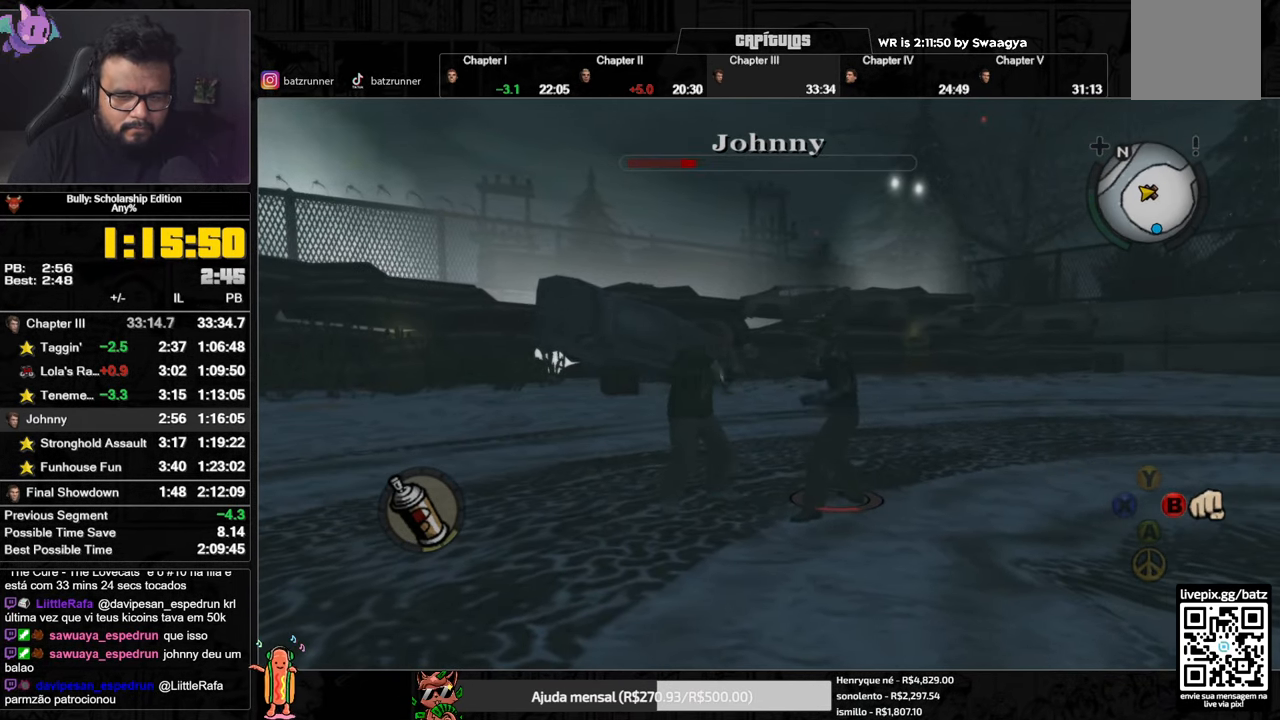
{"buttons": ["L2"], "left_stick": "up-right", "right_stick": "center", "events": [[17, "R2", "down"], [84, "R2", "up"], [151, "R2", "down"], [201, "R2", "up"], [217, "left_stick", "center"], [267, "left_stick", "up-right"]]}
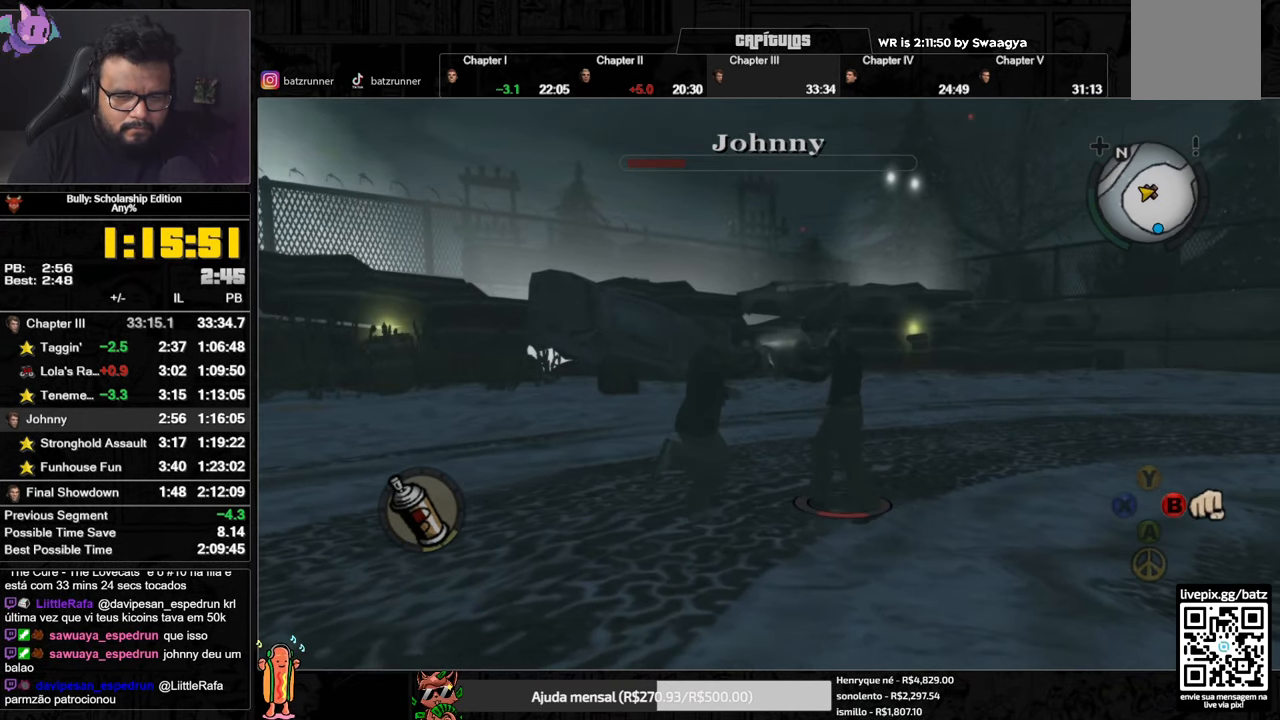
{"buttons": ["L2"], "left_stick": "down-left", "right_stick": "center", "events": [[300, "R1", "down"], [334, "left_stick", "left"], [384, "R1", "up"], [384, "left_stick", "down-left"]]}
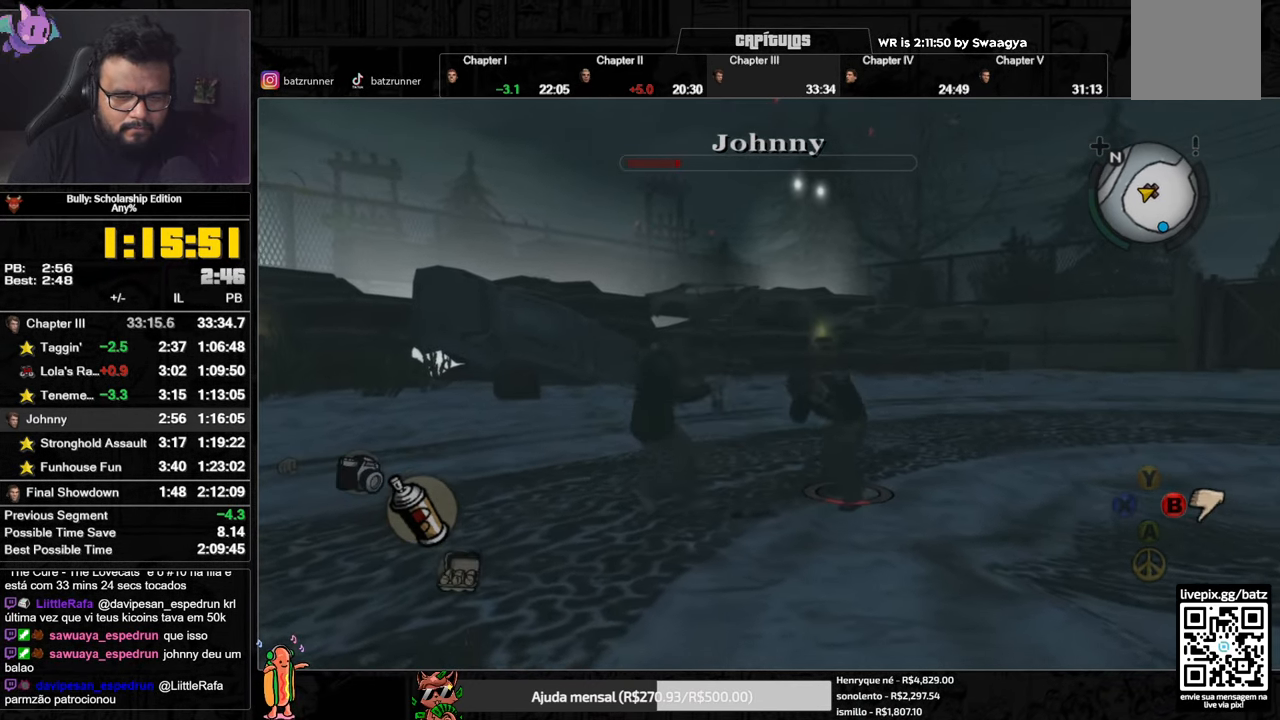
{"buttons": ["L2", "R2"], "left_stick": "up-left", "right_stick": "center", "events": [[351, "R2", "down"], [484, "left_stick", "up-left"]]}
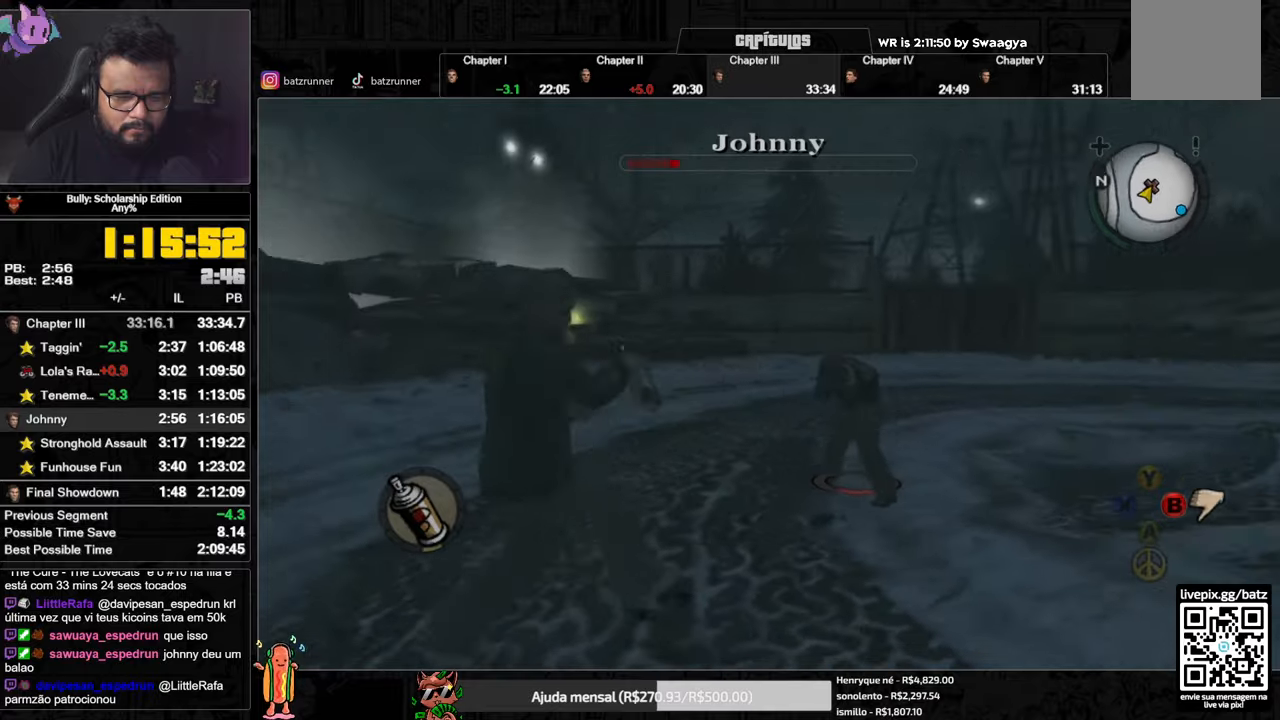
{"buttons": ["L2"], "left_stick": "up-left", "right_stick": "center", "events": [[150, "R2", "up"], [417, "R1", "down"], [501, "R1", "up"]]}
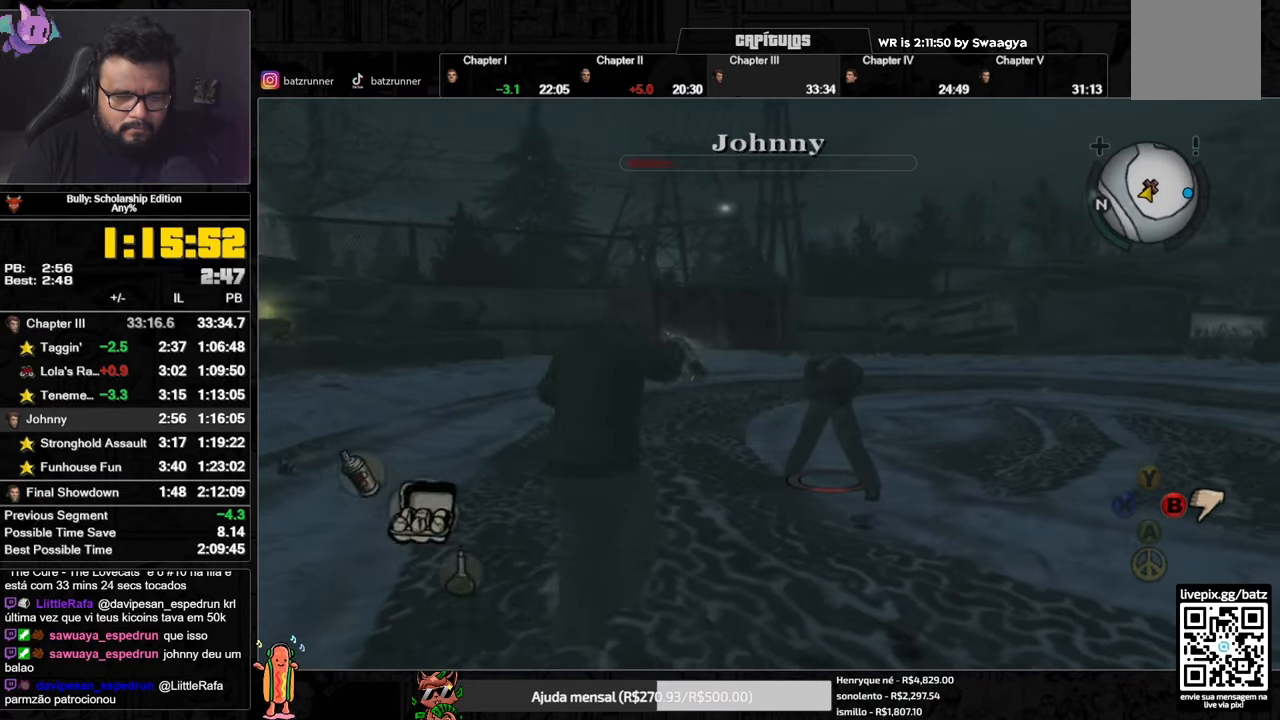
{"buttons": ["L2"], "left_stick": "down-left", "right_stick": "center", "events": [[116, "left_stick", "up"], [233, "left_stick", "up-right"], [267, "R2", "down"], [333, "R2", "up"], [400, "left_stick", "down-left"]]}
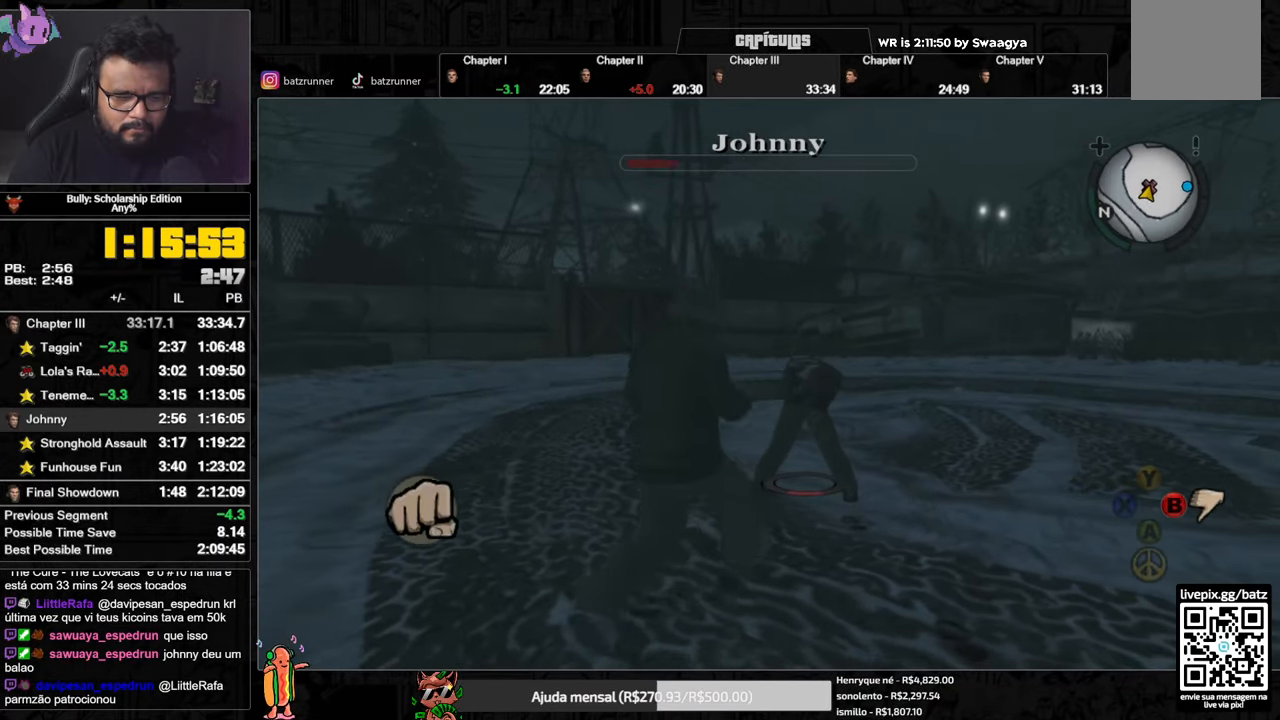
{"buttons": [], "left_stick": "center", "right_stick": "center", "events": [[117, "L2", "up"], [134, "R1", "down"], [134, "left_stick", "center"], [234, "R1", "up"]]}
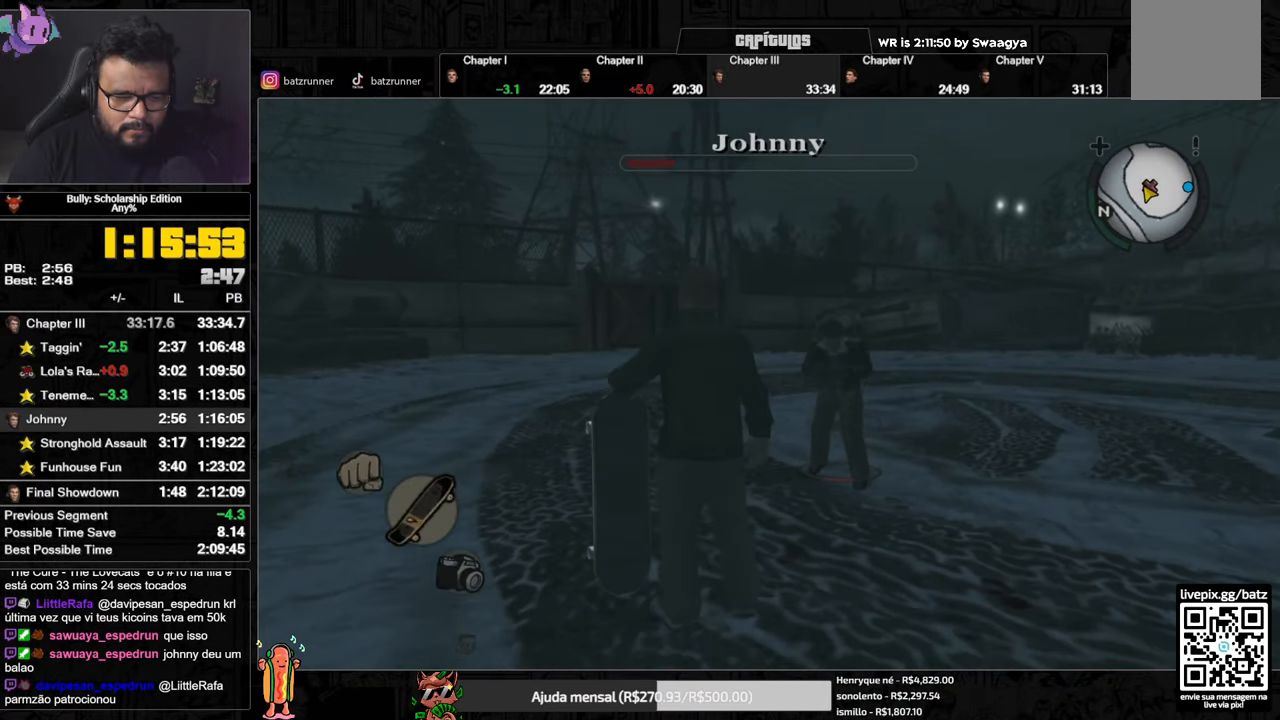
{"buttons": ["L1"], "left_stick": "center", "right_stick": "center", "events": [[100, "L1", "down"], [166, "L1", "up"], [233, "L1", "down"], [283, "L1", "up"], [417, "L1", "down"], [450, "L1", "up"], [483, "L1", "down"]]}
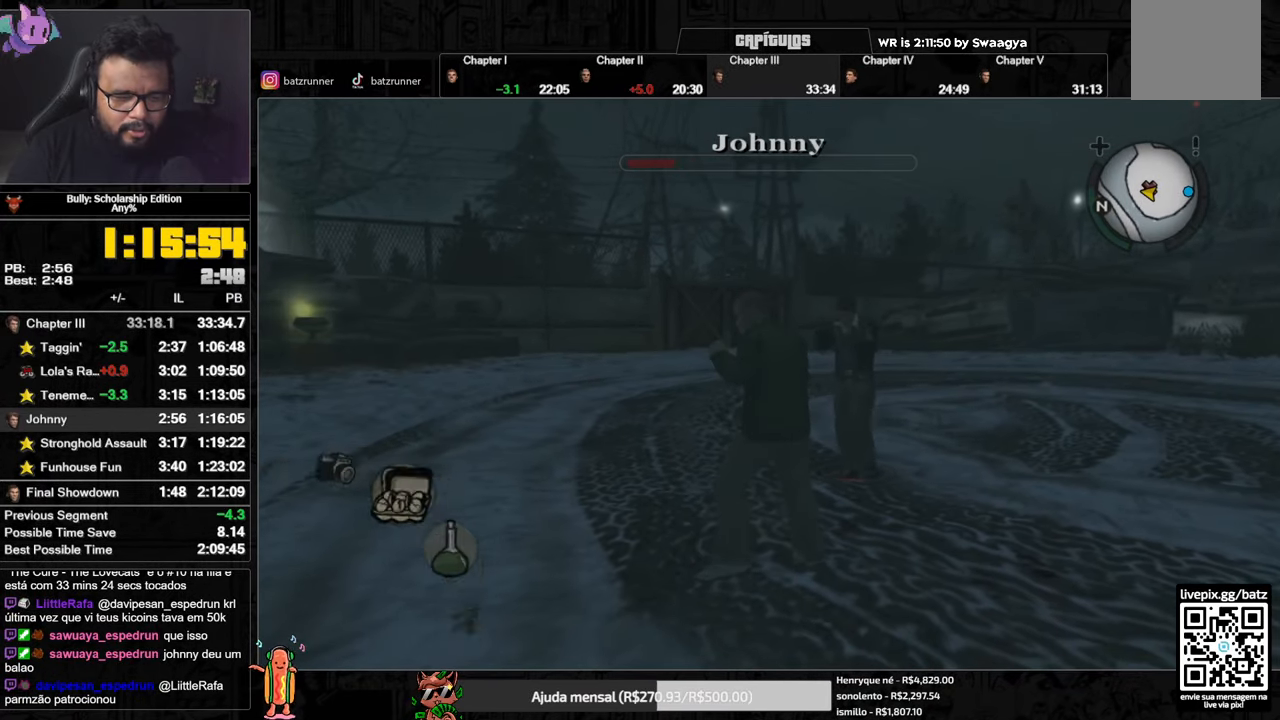
{"buttons": ["L2"], "left_stick": "up", "right_stick": "center", "events": [[34, "L1", "up"], [351, "L2", "down"], [467, "left_stick", "up"]]}
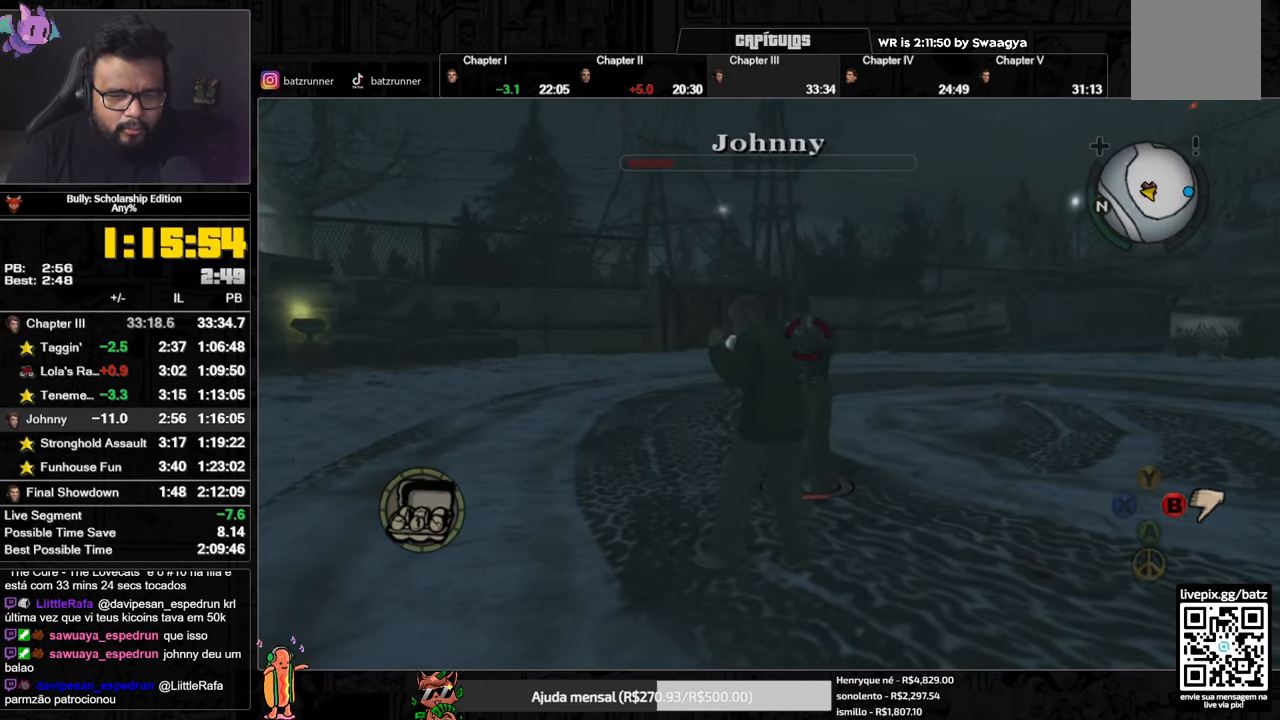
{"buttons": ["L2"], "left_stick": "down", "right_stick": "center", "events": [[33, "R2", "down"], [100, "R2", "up"], [100, "left_stick", "right"], [166, "R2", "down"], [183, "left_stick", "down"], [217, "R2", "up"], [267, "R2", "down"], [333, "R2", "up"]]}
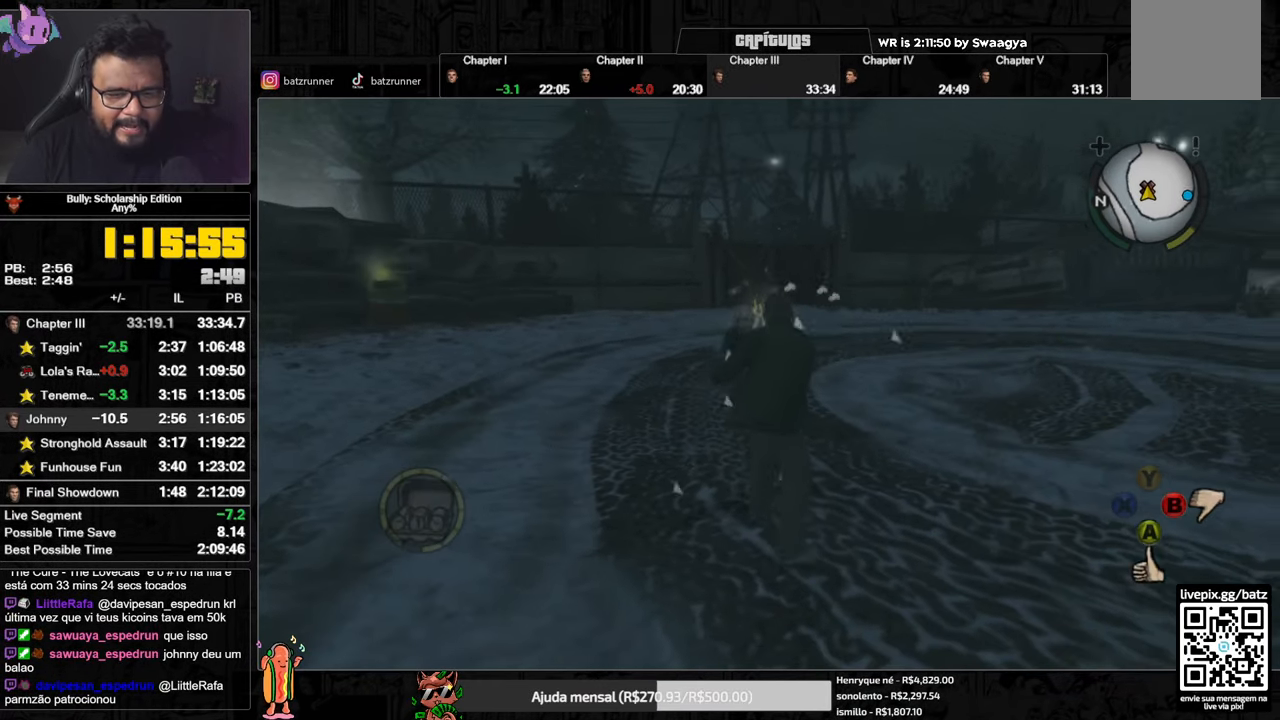
{"buttons": [], "left_stick": "right", "right_stick": "center", "events": [[17, "left_stick", "down-right"], [34, "L2", "up"], [200, "A", "down"], [250, "A", "up"], [334, "A", "down"], [367, "A", "up"], [401, "A", "down"], [467, "A", "up"], [467, "left_stick", "right"]]}
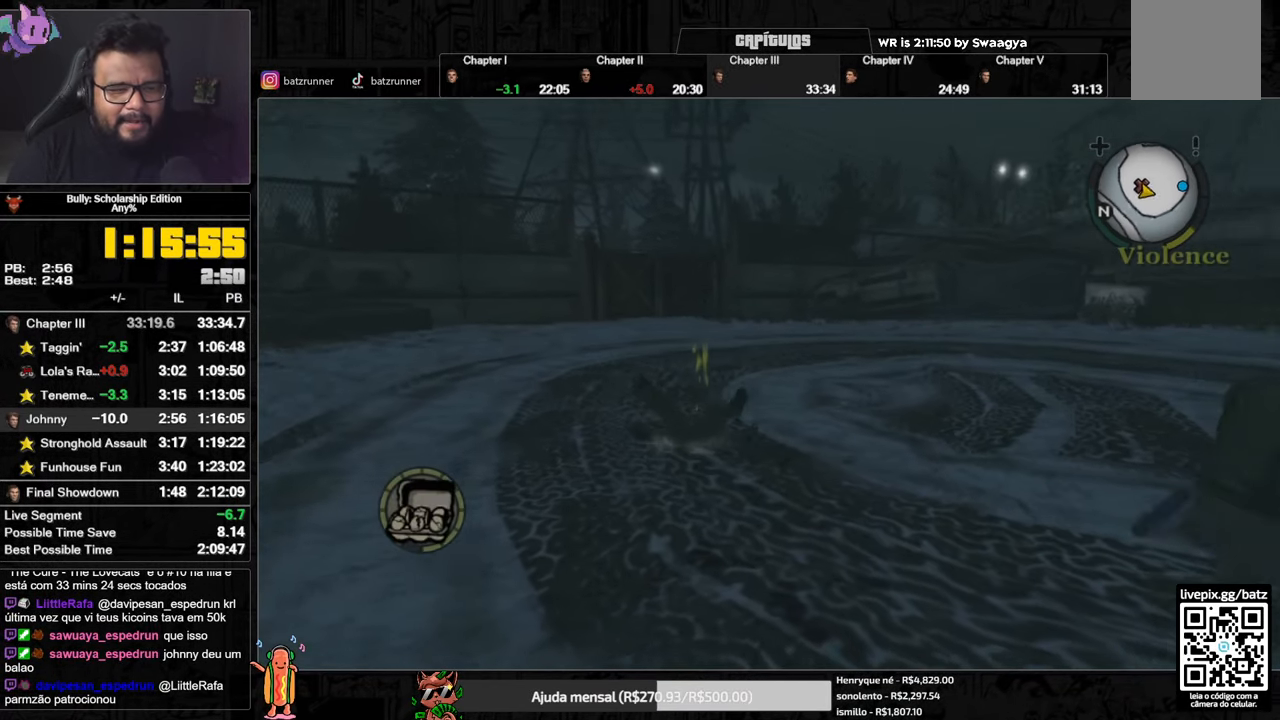
{"buttons": ["A"], "left_stick": "right", "right_stick": "center", "events": [[33, "A", "down"], [100, "A", "up"], [133, "A", "down"], [200, "A", "up"], [267, "A", "down"], [317, "A", "up"], [367, "A", "down"], [433, "A", "up"], [500, "A", "down"]]}
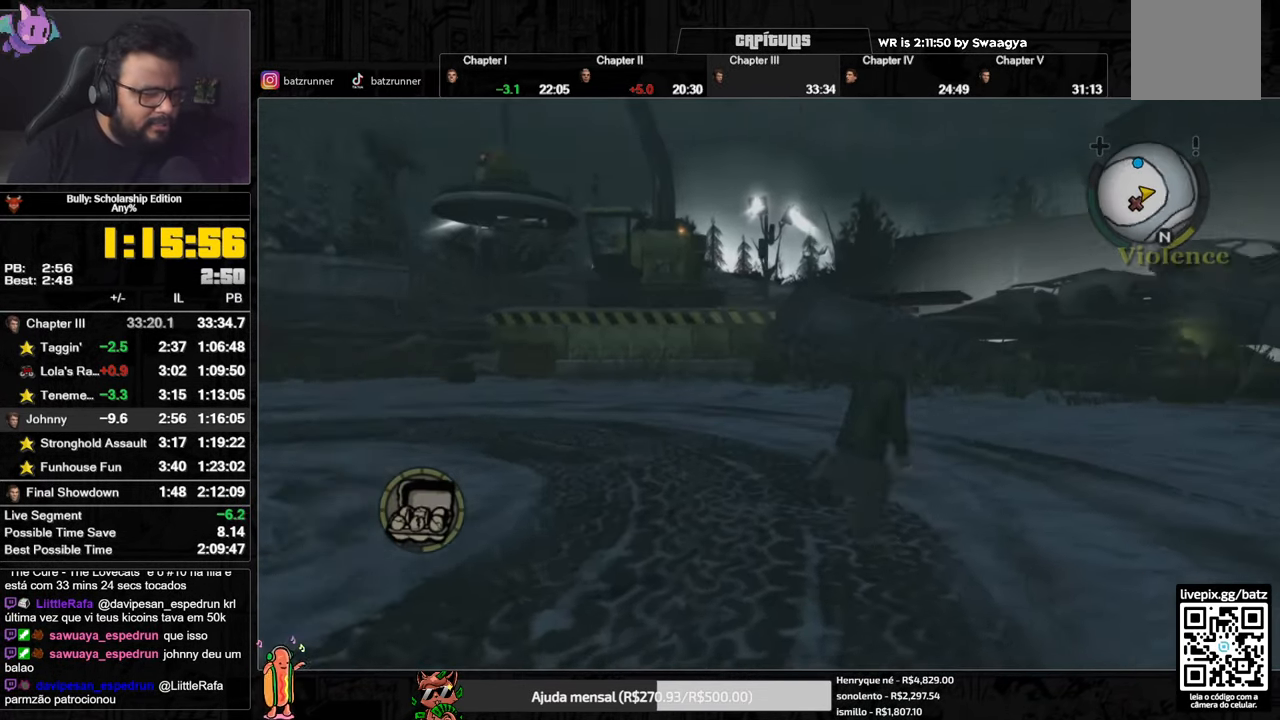
{"buttons": [], "left_stick": "up-left", "right_stick": "center", "events": [[34, "A", "up"], [100, "A", "down"], [150, "A", "up"], [217, "A", "down"], [267, "A", "up"], [300, "left_stick", "up"], [334, "A", "down"], [401, "A", "up"], [401, "left_stick", "up-left"], [467, "A", "down"], [501, "A", "up"]]}
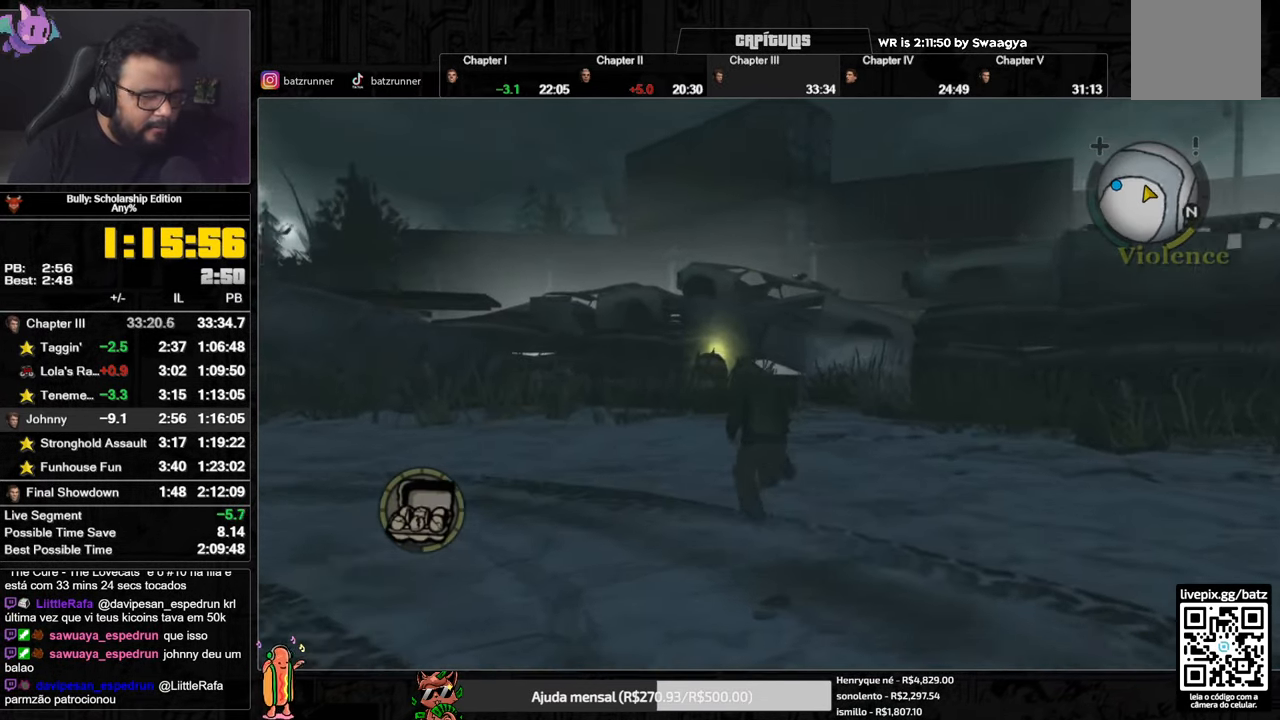
{"buttons": ["A"], "left_stick": "up-left", "right_stick": "center", "events": [[217, "A", "down"], [267, "A", "up"], [333, "A", "down"], [383, "A", "up"], [449, "A", "down"]]}
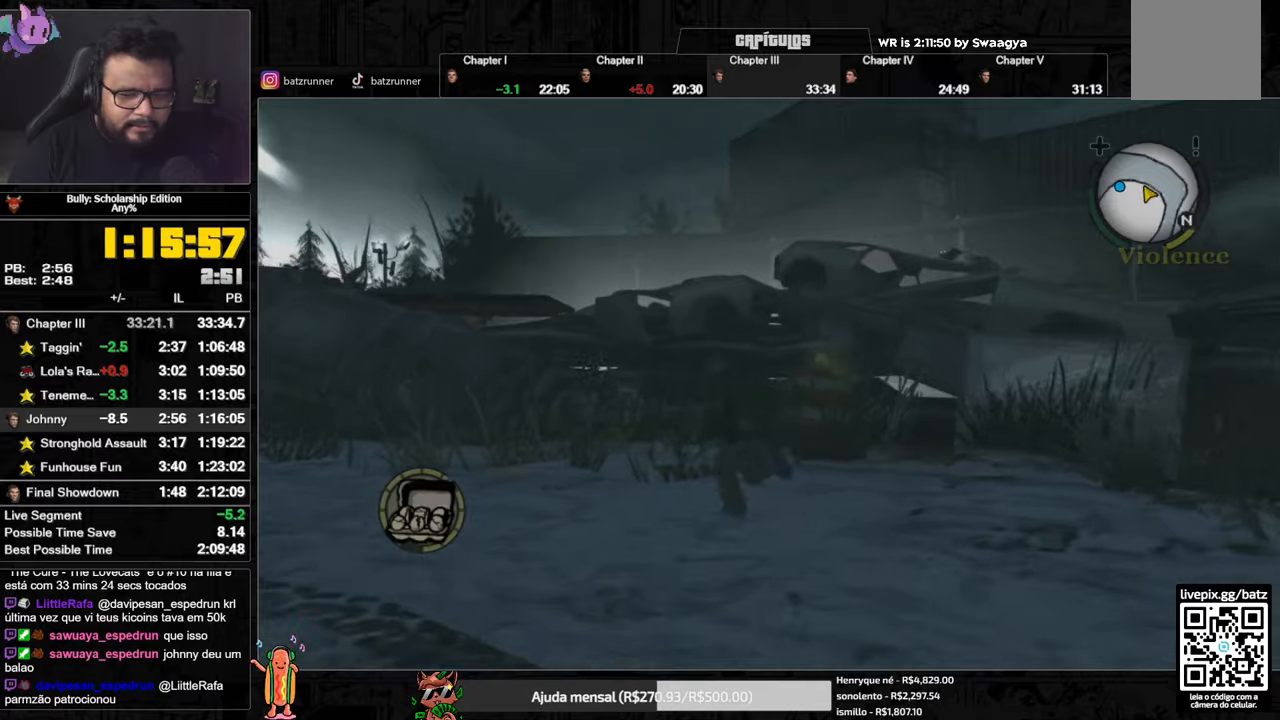
{"buttons": [], "left_stick": "up-left", "right_stick": "center", "events": [[17, "A", "up"], [34, "A", "down"], [84, "A", "up"], [167, "A", "down"], [201, "A", "up"], [284, "A", "down"], [317, "A", "up"], [401, "A", "down"], [451, "A", "up"]]}